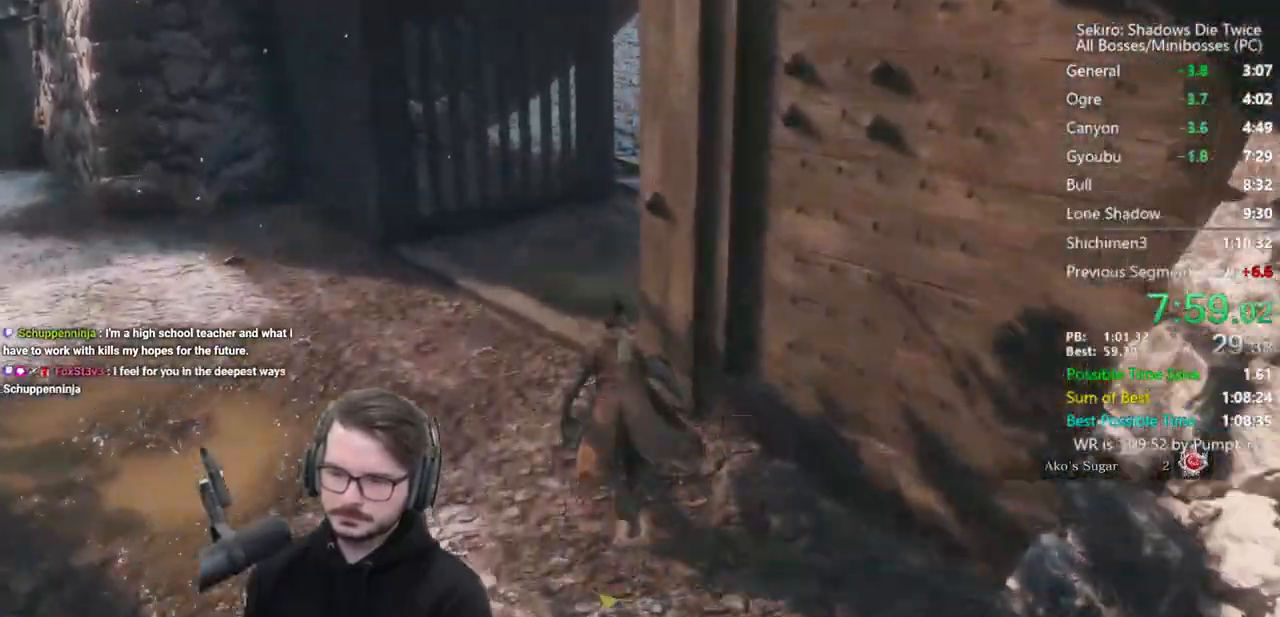
Gameplay with a controller (Xbox layout); each line is a JSON object with the inputs held at the frame after it. "events" lists button and stick changes between this image and that frame as [ms after this image, input, new state], when the widget could be followed in between.
{"buttons": ["B"], "left_stick": "up", "right_stick": "center", "events": [[133, "right_stick", "right"], [500, "right_stick", "center"]]}
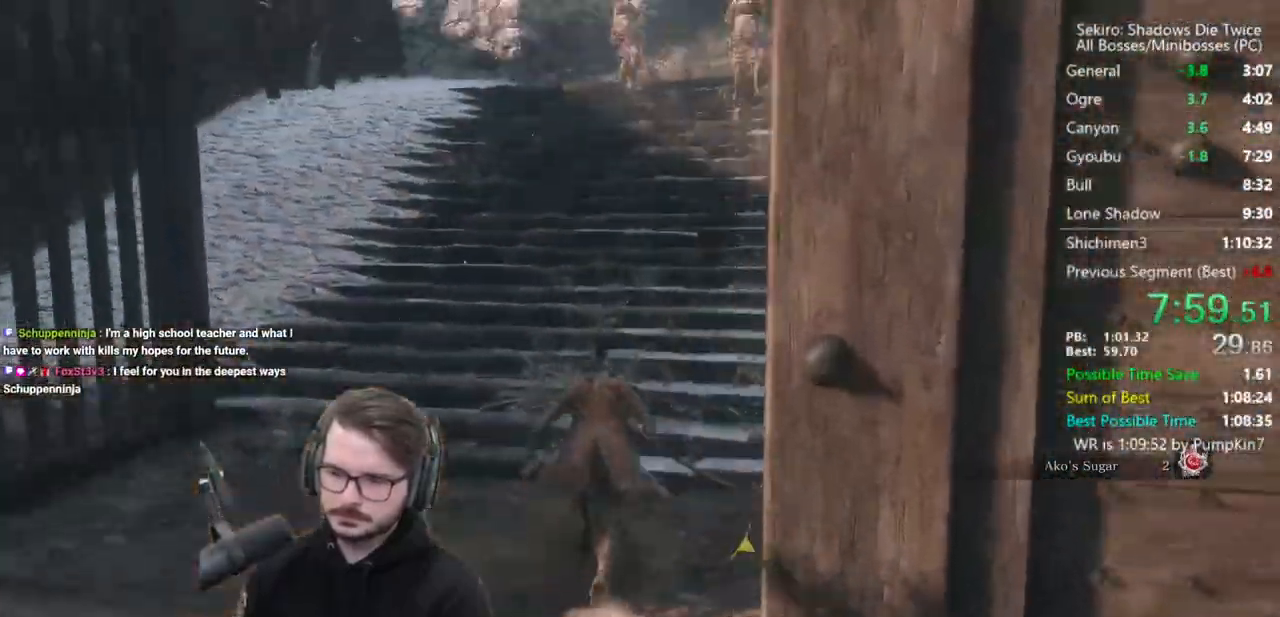
{"buttons": ["B"], "left_stick": "up", "right_stick": "center", "events": []}
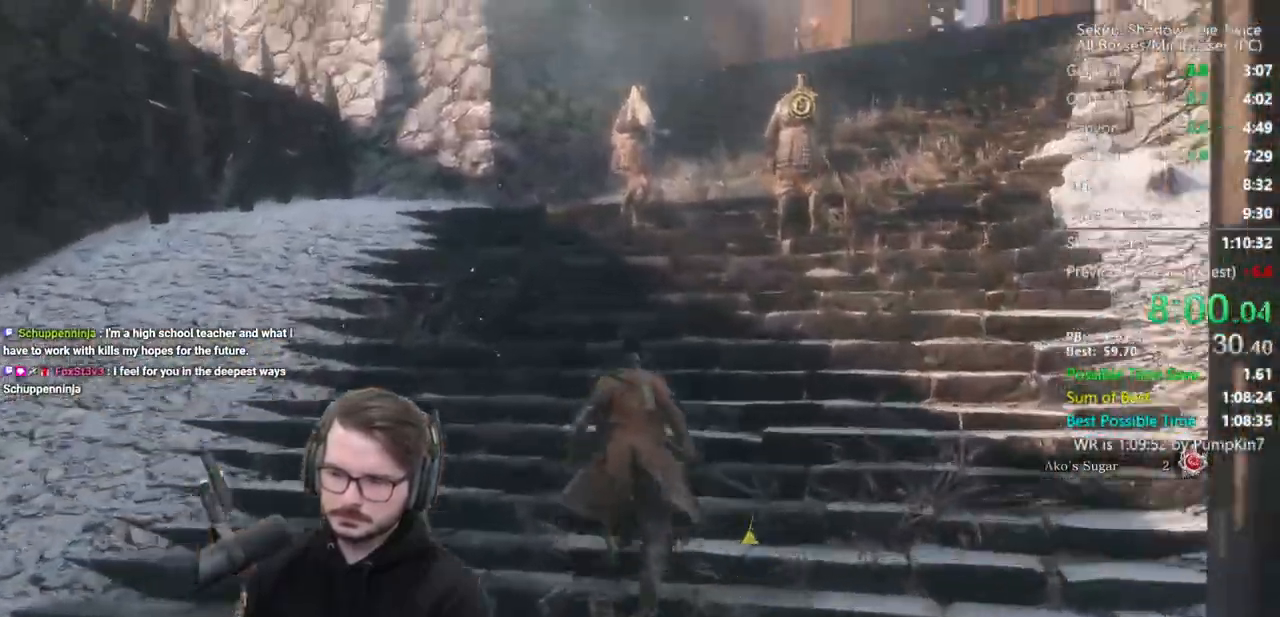
{"buttons": ["B"], "left_stick": "up", "right_stick": "down-right", "events": [[33, "right_stick", "down-right"]]}
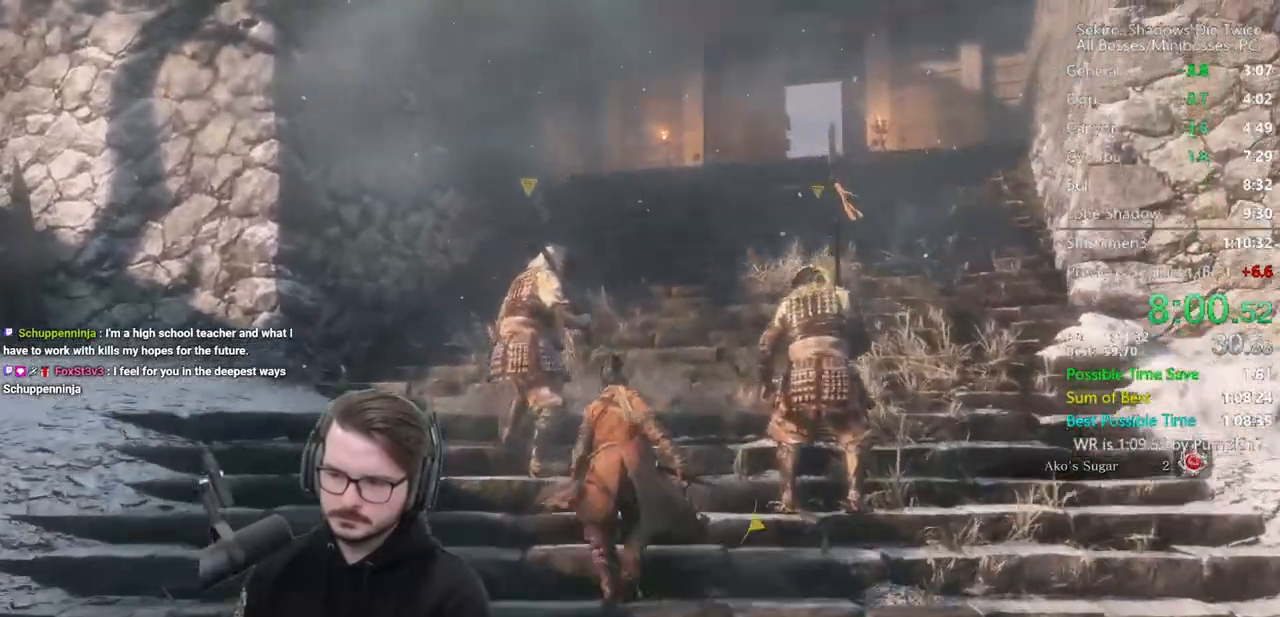
{"buttons": ["B"], "left_stick": "up", "right_stick": "down-right", "events": []}
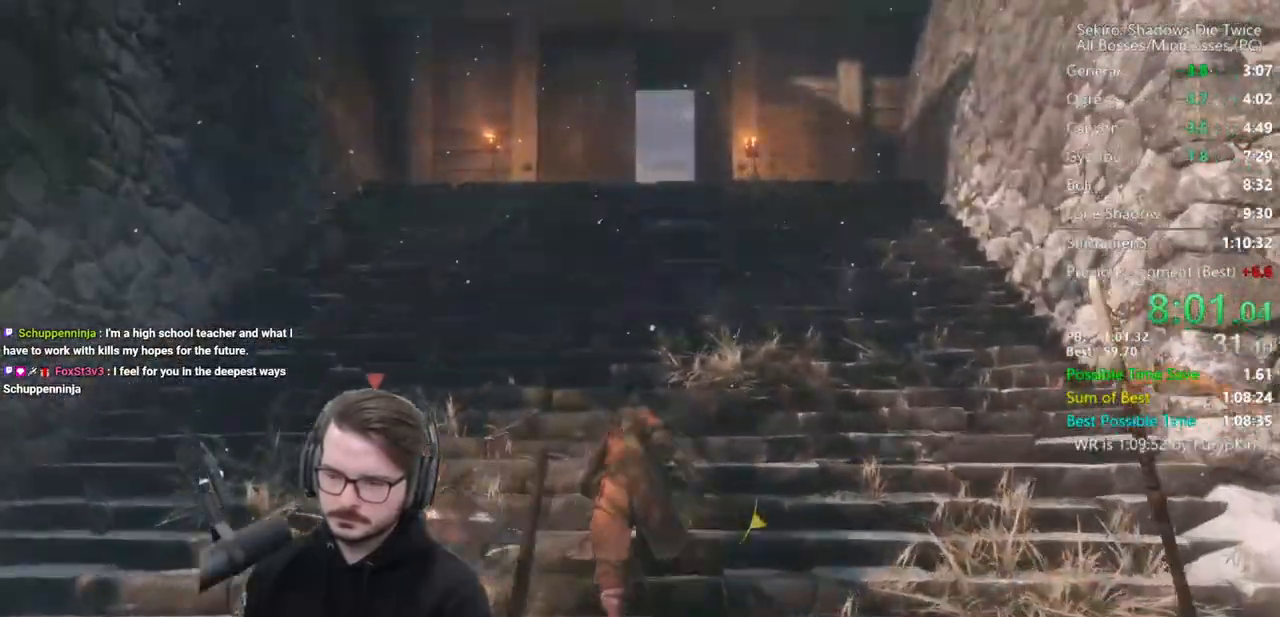
{"buttons": ["B"], "left_stick": "up", "right_stick": "down", "events": [[317, "right_stick", "down"]]}
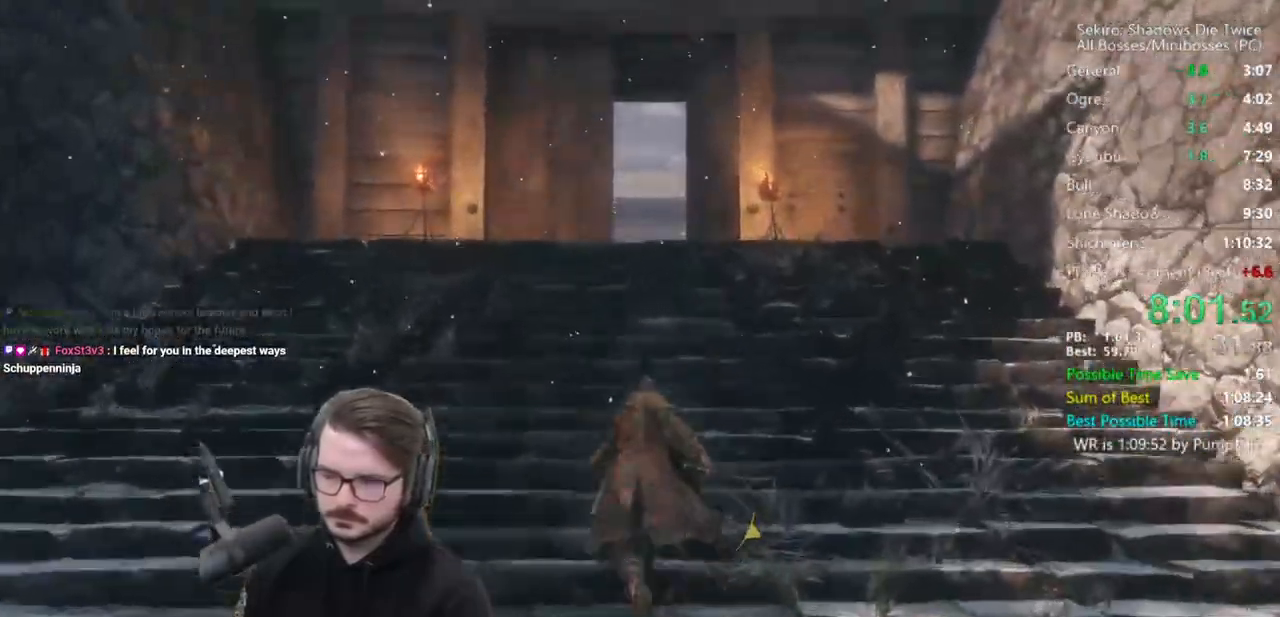
{"buttons": ["B"], "left_stick": "up", "right_stick": "down", "events": []}
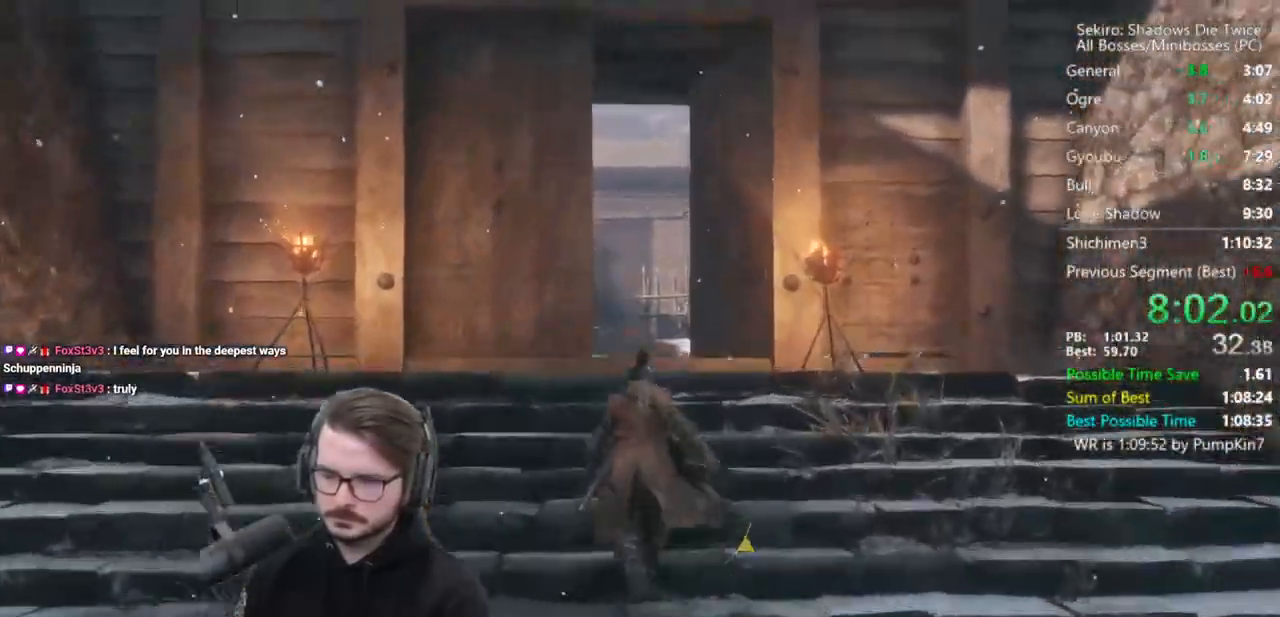
{"buttons": ["B"], "left_stick": "up", "right_stick": "down", "events": []}
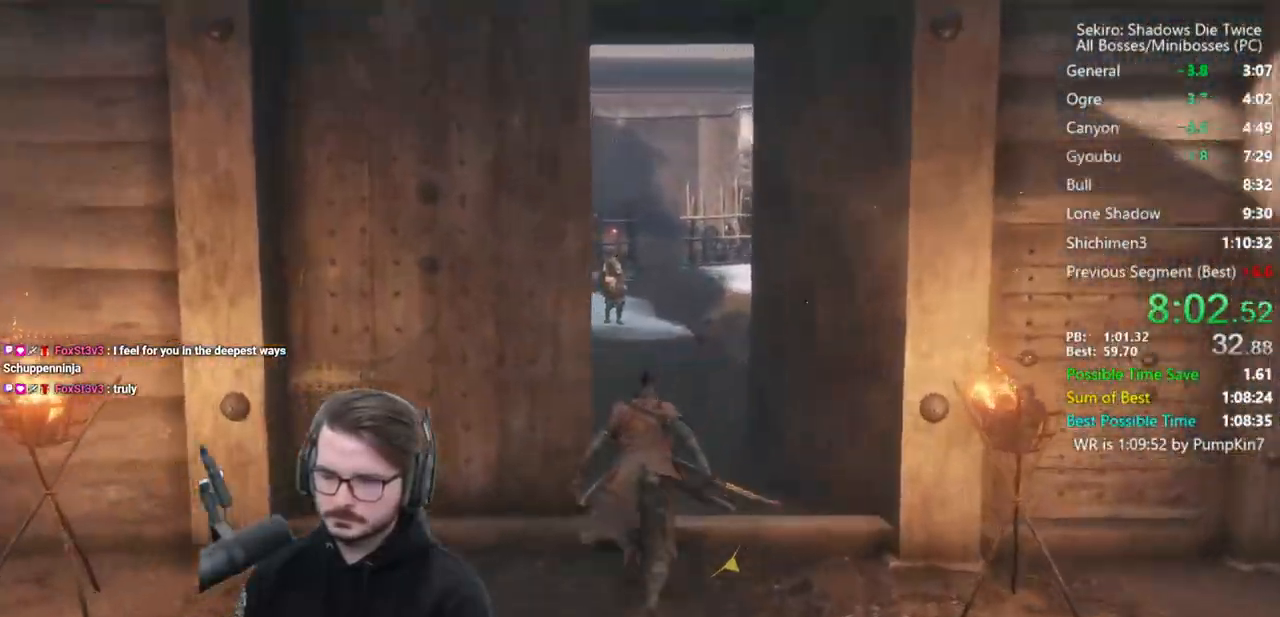
{"buttons": ["B"], "left_stick": "up", "right_stick": "down", "events": []}
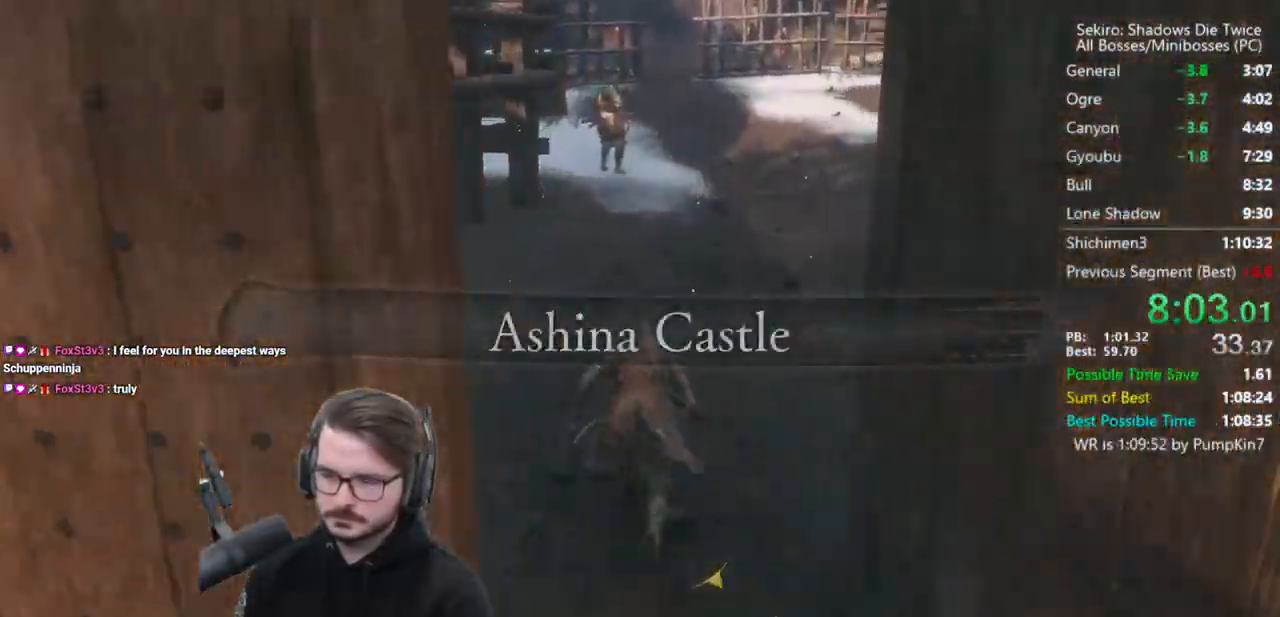
{"buttons": ["B"], "left_stick": "up", "right_stick": "down", "events": []}
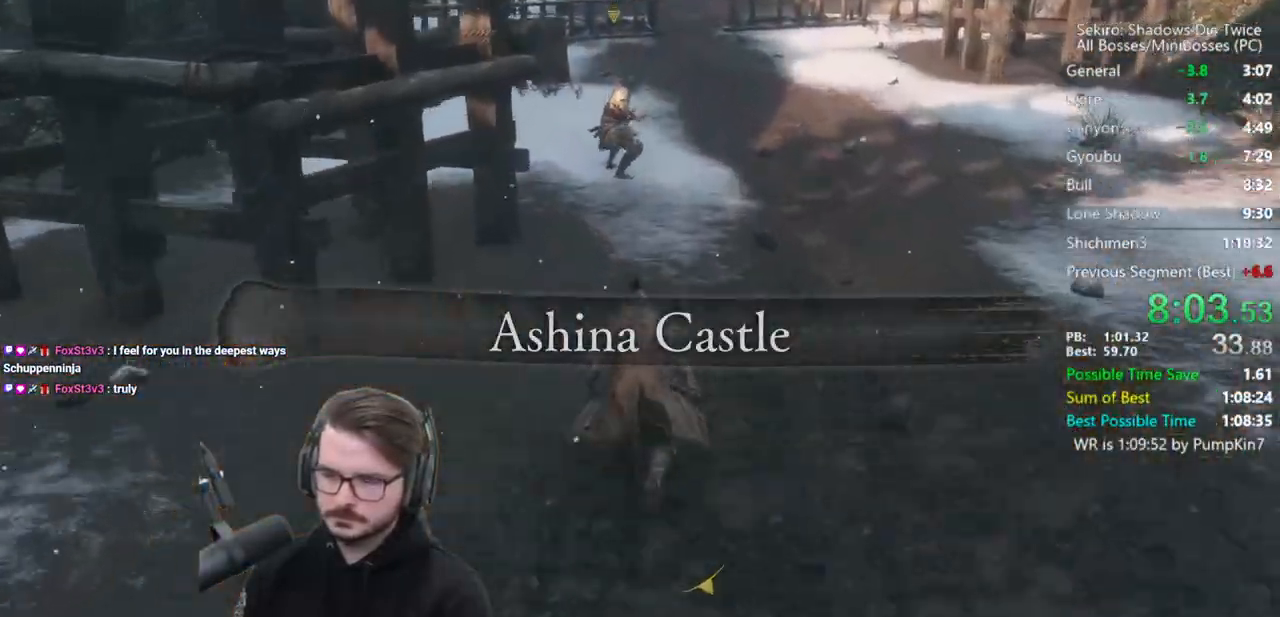
{"buttons": ["B"], "left_stick": "up", "right_stick": "center", "events": [[67, "right_stick", "center"], [400, "A", "down"], [500, "A", "up"]]}
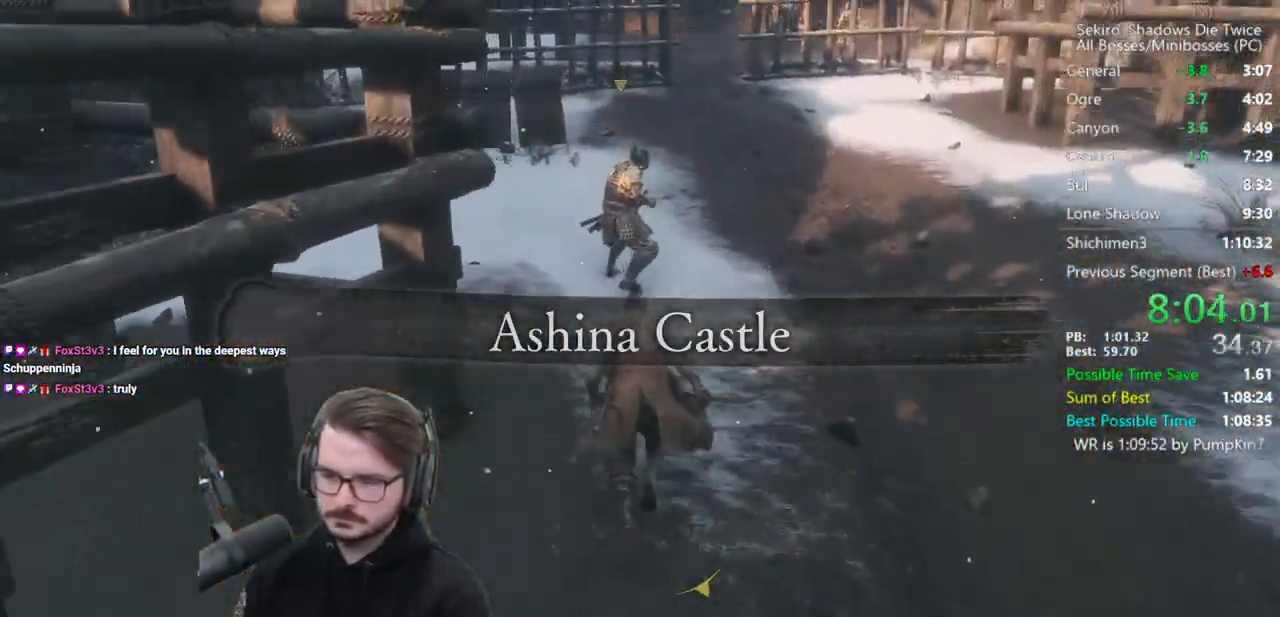
{"buttons": ["B"], "left_stick": "up", "right_stick": "center", "events": []}
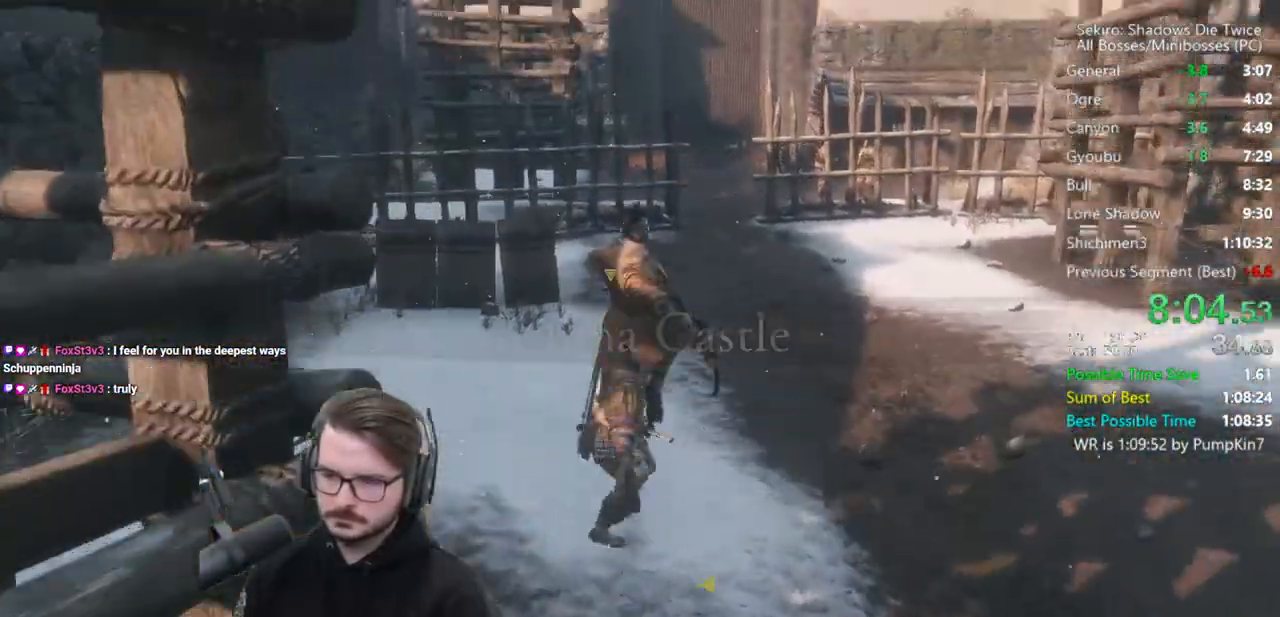
{"buttons": ["B"], "left_stick": "up", "right_stick": "right", "events": [[67, "right_stick", "right"]]}
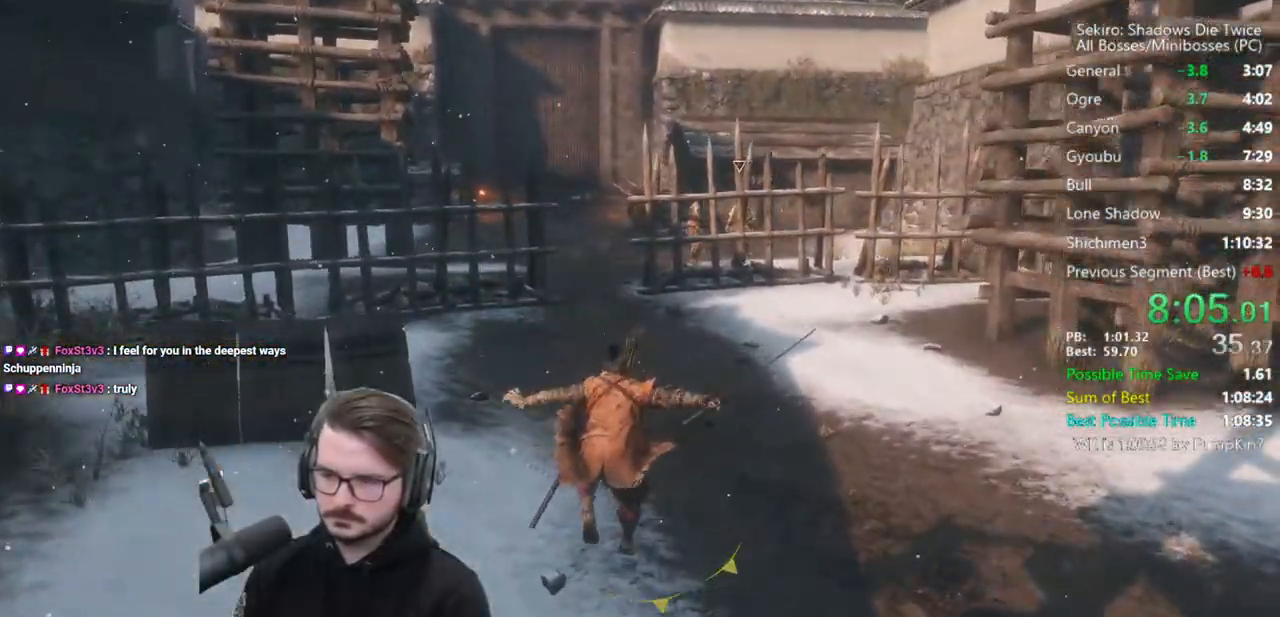
{"buttons": ["B"], "left_stick": "up", "right_stick": "down-right", "events": [[300, "right_stick", "down-right"]]}
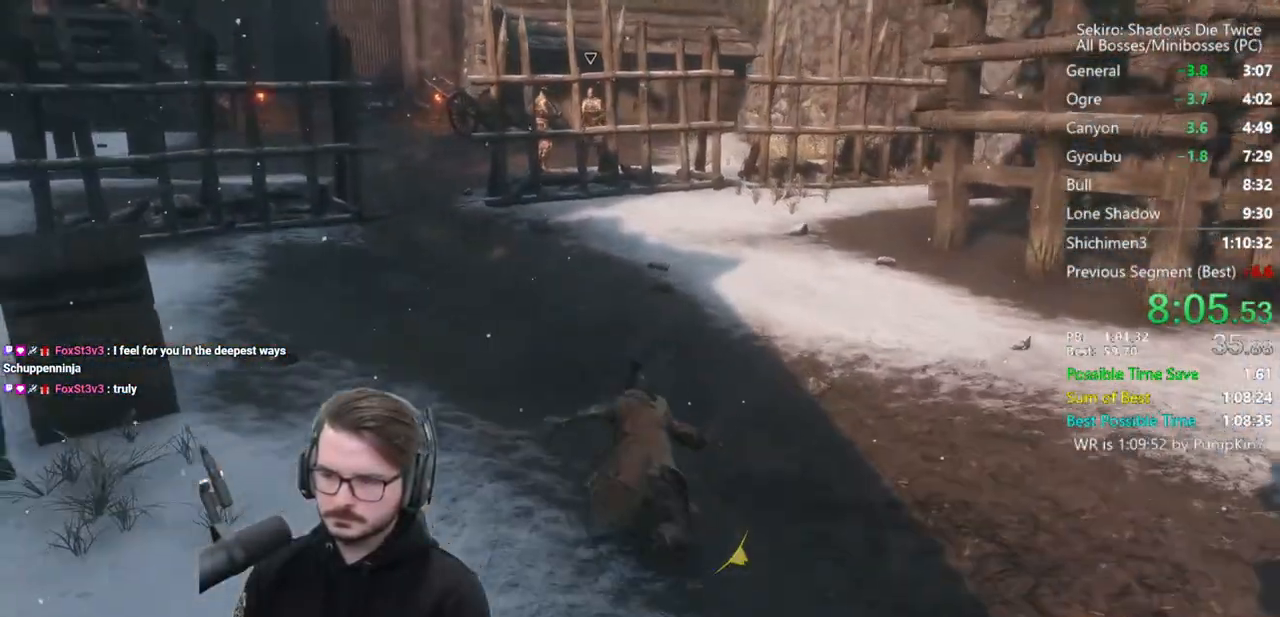
{"buttons": ["B"], "left_stick": "up", "right_stick": "down", "events": [[67, "right_stick", "down"]]}
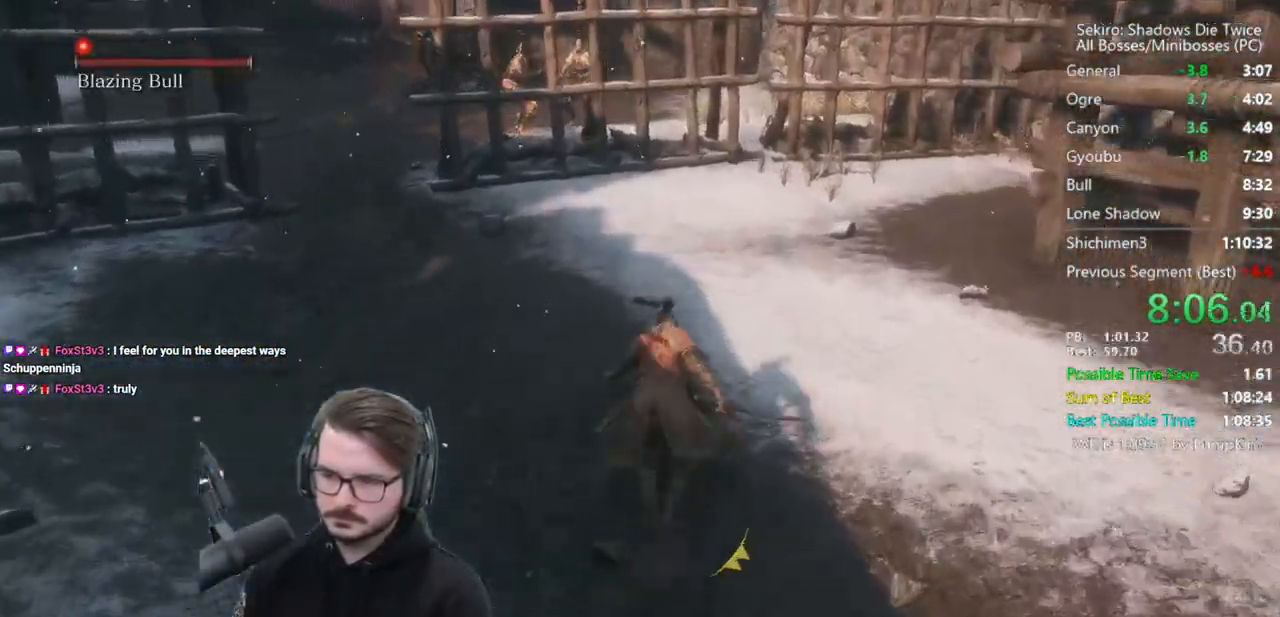
{"buttons": [], "left_stick": "center", "right_stick": "right", "events": [[200, "DPAD_UP", "down"], [233, "B", "up"], [267, "DPAD_UP", "up"], [267, "left_stick", "center"], [267, "right_stick", "right"]]}
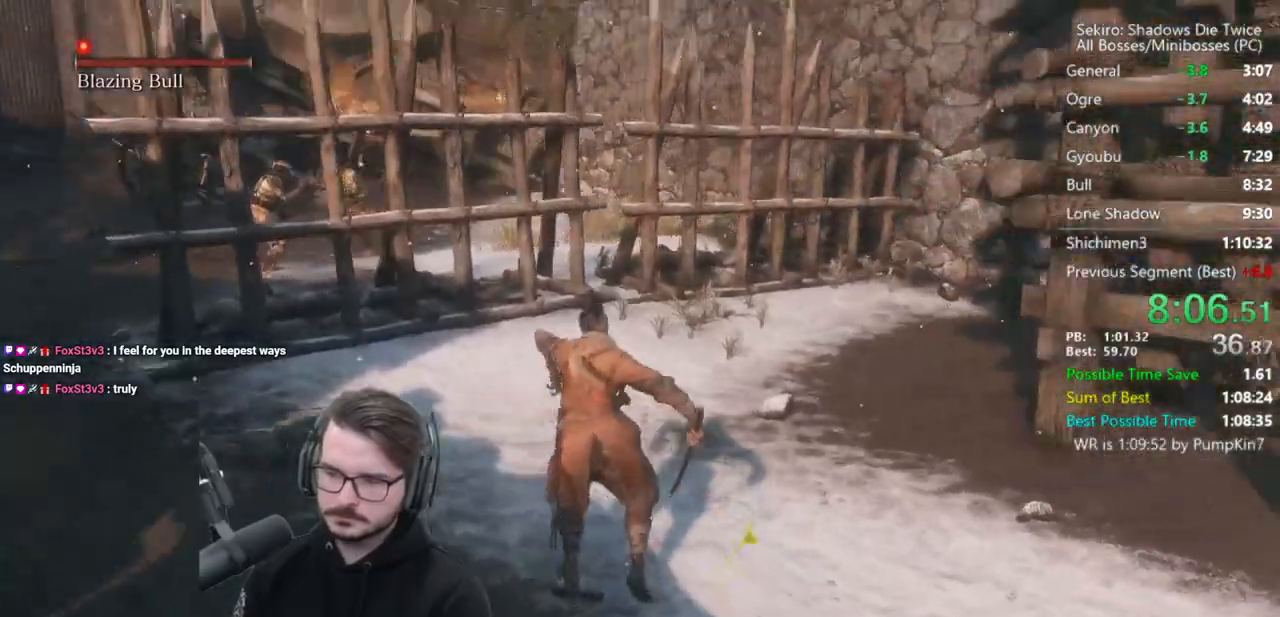
{"buttons": [], "left_stick": "left", "right_stick": "center", "events": [[167, "right_stick", "center"], [233, "left_stick", "left"]]}
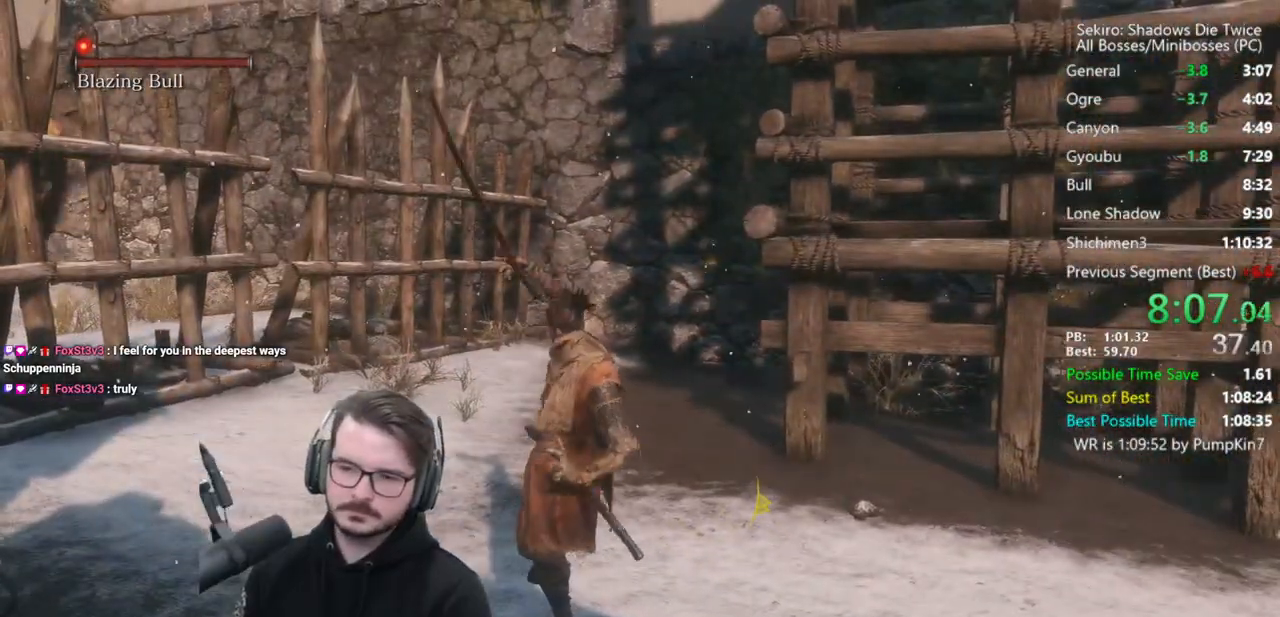
{"buttons": ["B"], "left_stick": "left", "right_stick": "center", "events": [[467, "B", "down"]]}
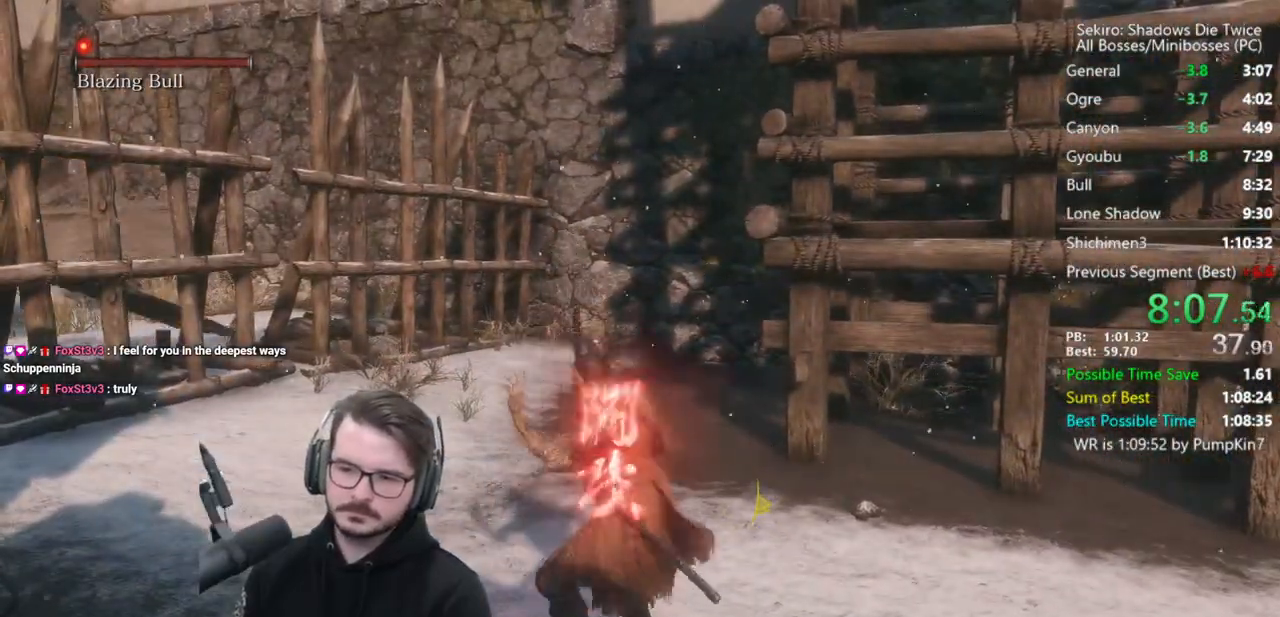
{"buttons": ["B"], "left_stick": "left", "right_stick": "center", "events": []}
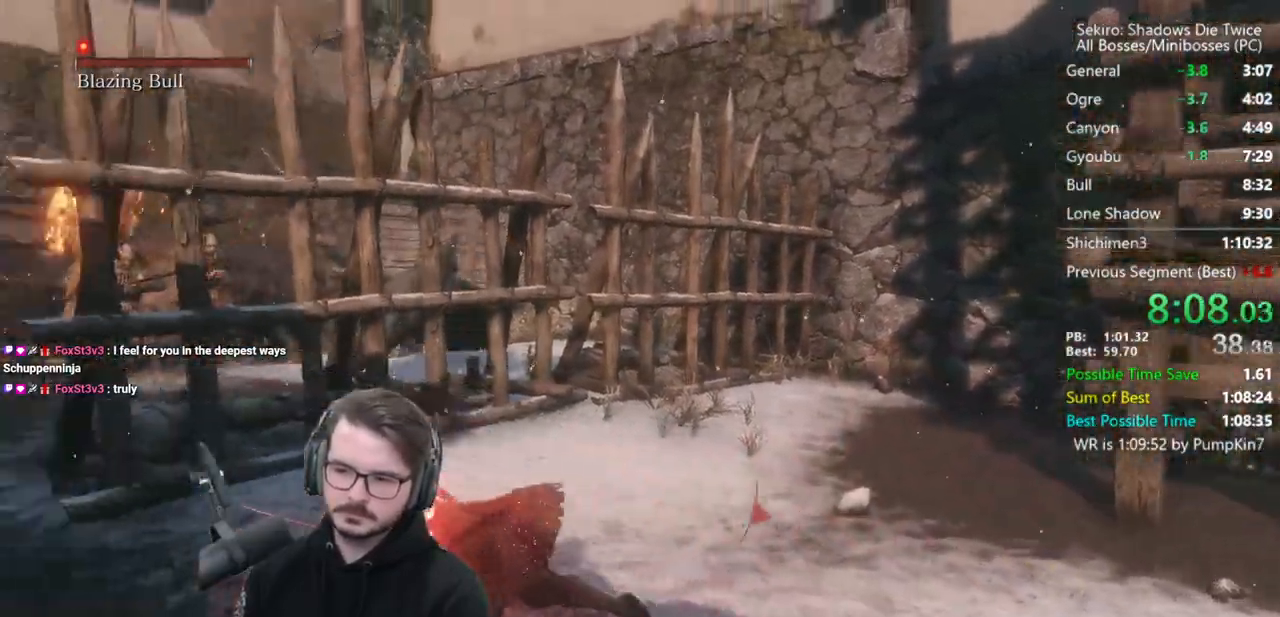
{"buttons": ["B"], "left_stick": "left", "right_stick": "center", "events": []}
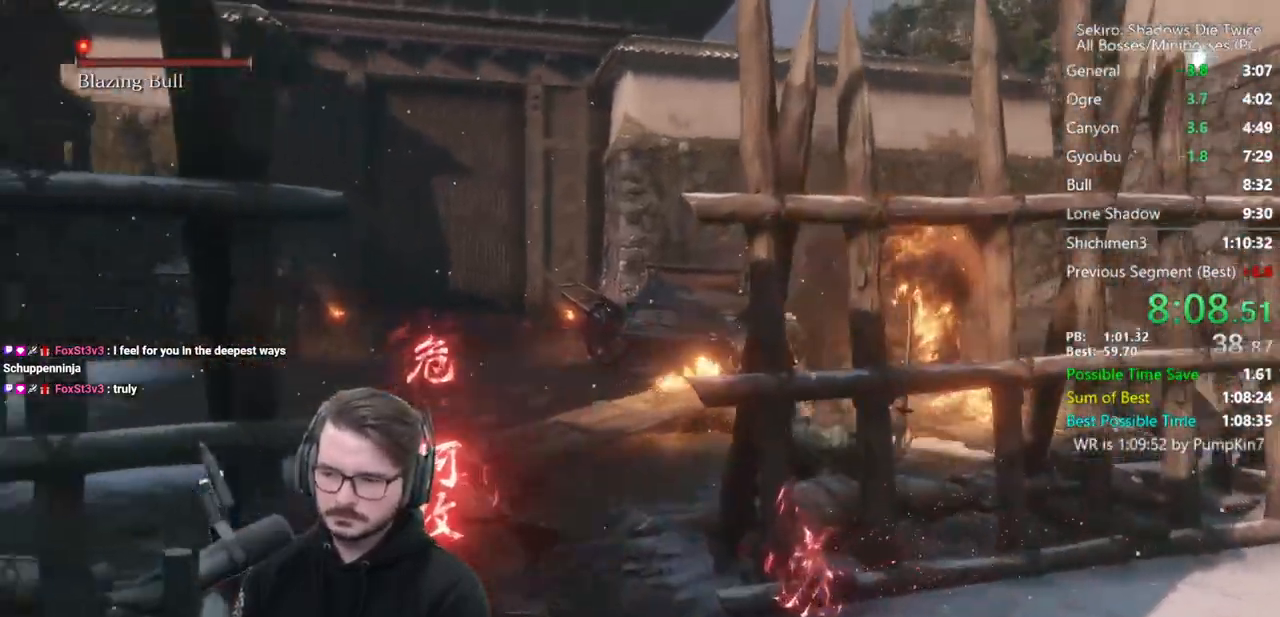
{"buttons": ["L1"], "left_stick": "up-right", "right_stick": "center", "events": [[100, "left_stick", "up"], [167, "right_stick", "right"], [267, "left_stick", "up-right"], [267, "right_stick", "down-right"], [300, "B", "up"], [333, "L1", "down"], [400, "L1", "up"], [467, "L1", "down"], [500, "right_stick", "center"]]}
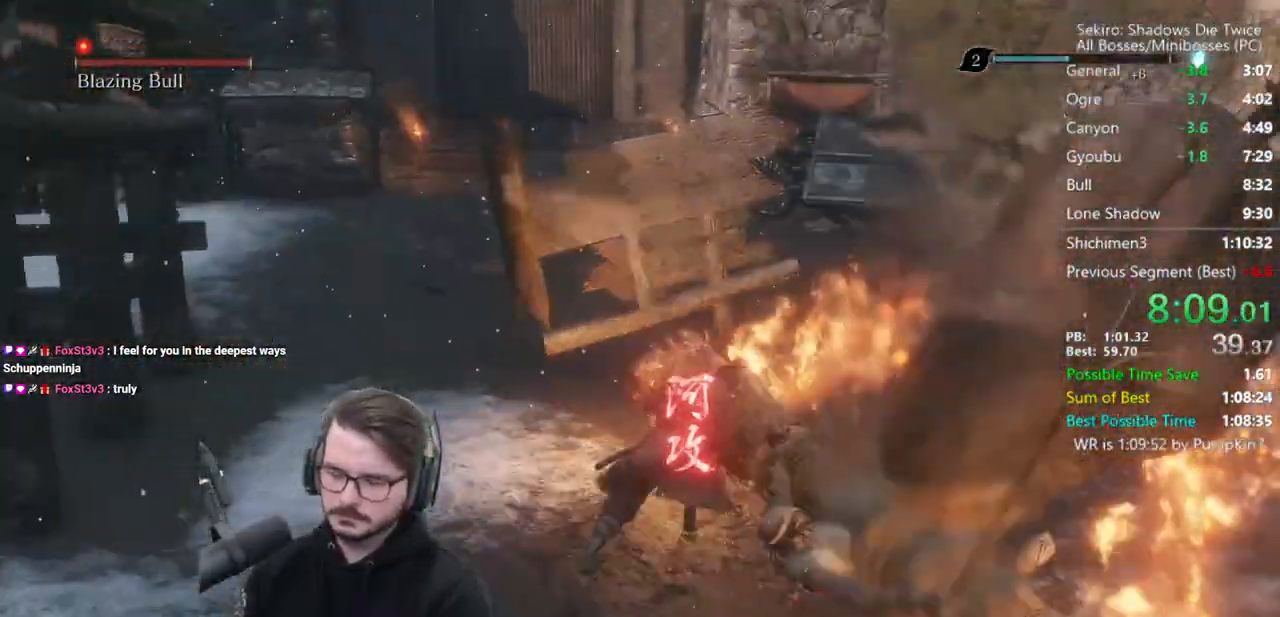
{"buttons": ["R1"], "left_stick": "up-right", "right_stick": "center", "events": [[67, "L1", "up"], [200, "R1", "down"], [217, "right_stick", "down-right"], [283, "R1", "up"], [367, "R1", "down"], [367, "right_stick", "center"], [433, "R1", "up"], [500, "R1", "down"]]}
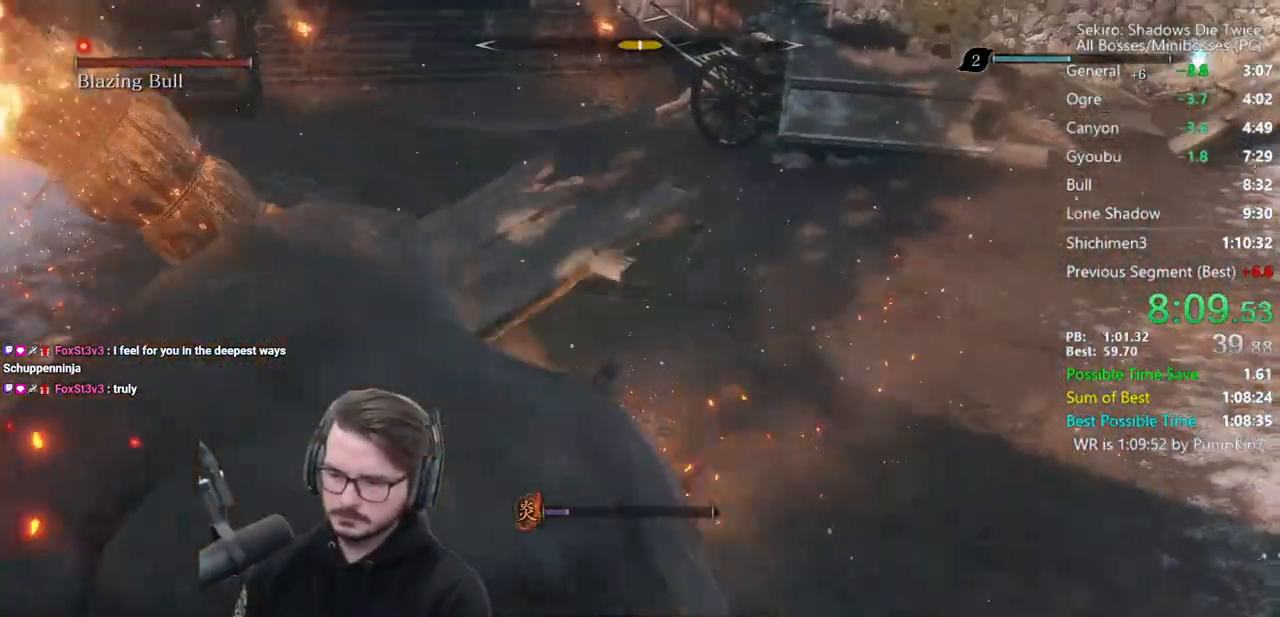
{"buttons": [], "left_stick": "up-right", "right_stick": "center", "events": [[100, "R1", "up"]]}
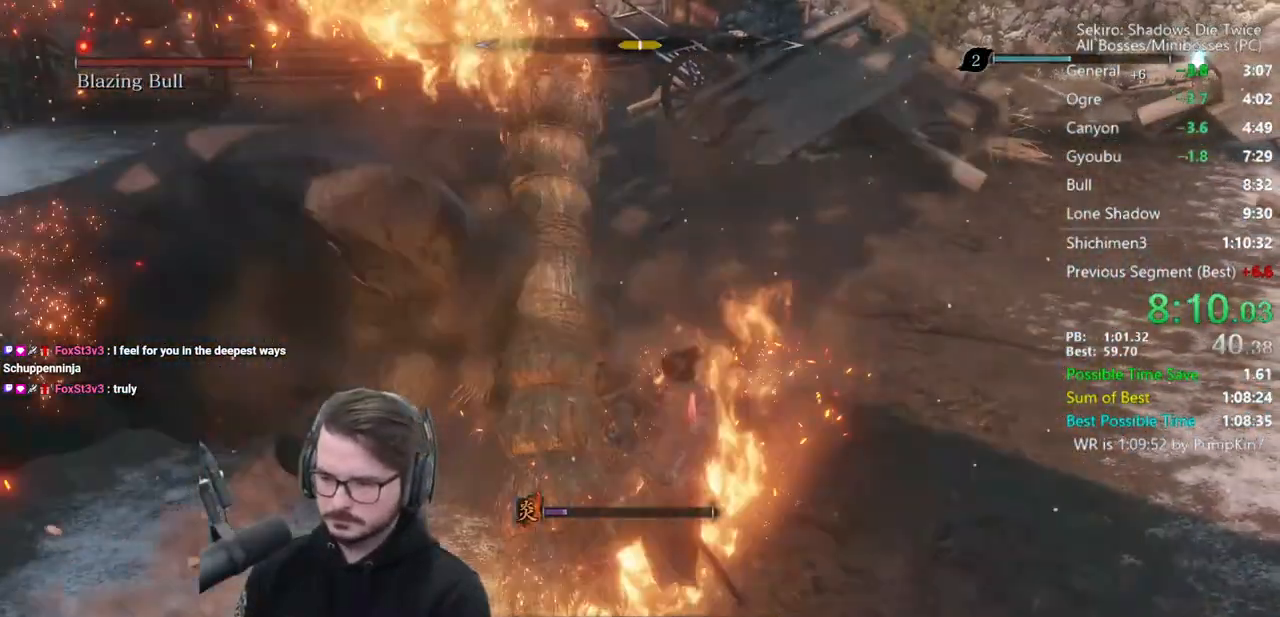
{"buttons": [], "left_stick": "up-right", "right_stick": "center", "events": [[17, "R1", "down"], [133, "R1", "up"], [200, "R1", "down"], [267, "R1", "up"]]}
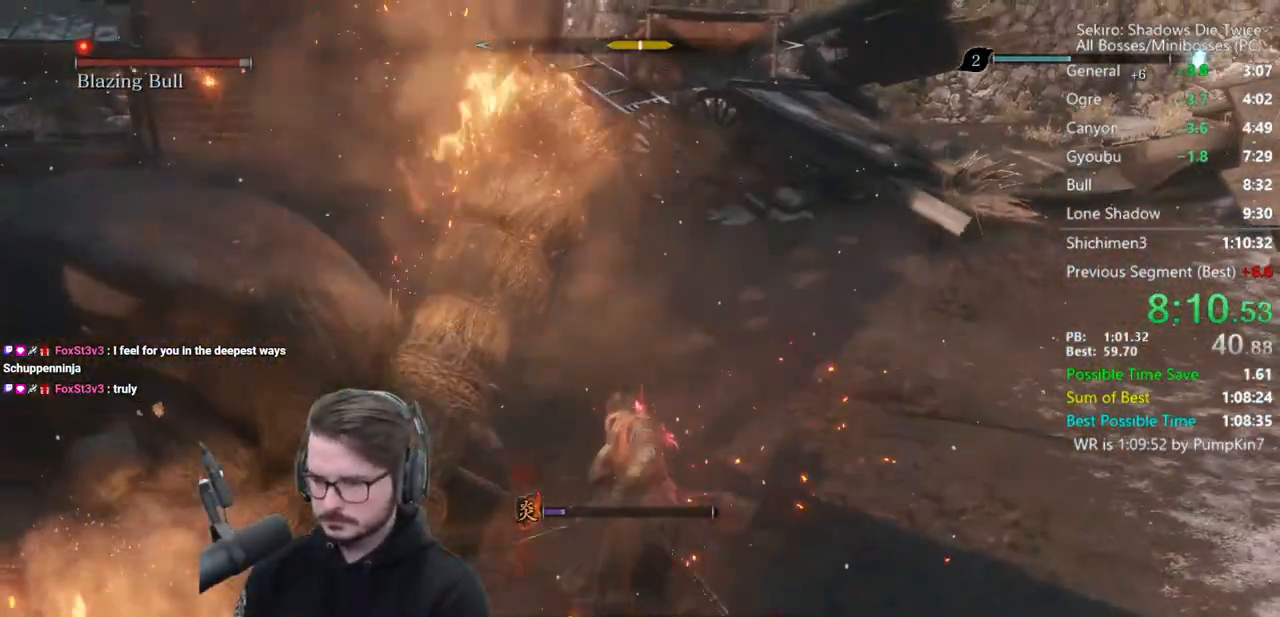
{"buttons": ["R3"], "left_stick": "center", "right_stick": "center", "events": [[167, "R1", "down"], [233, "R1", "up"], [333, "R1", "down"], [417, "R1", "up"], [417, "R3", "down"], [500, "left_stick", "center"]]}
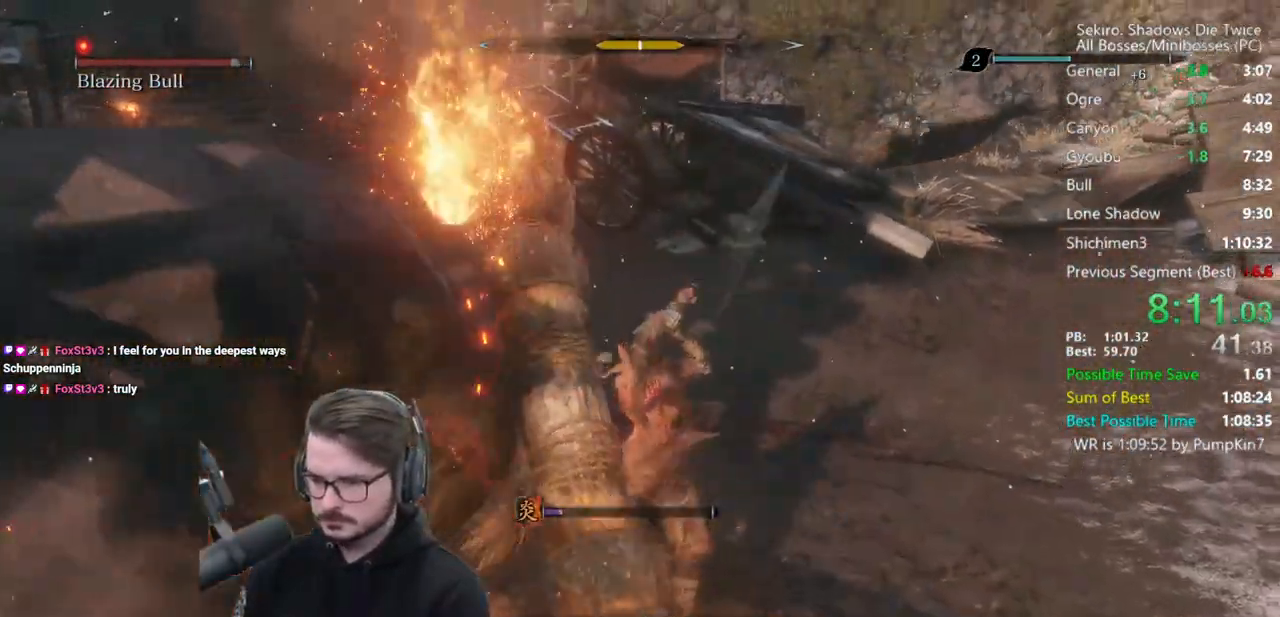
{"buttons": ["R1"], "left_stick": "center", "right_stick": "center", "events": [[67, "R3", "up"], [367, "R1", "down"], [433, "R1", "up"], [500, "R1", "down"]]}
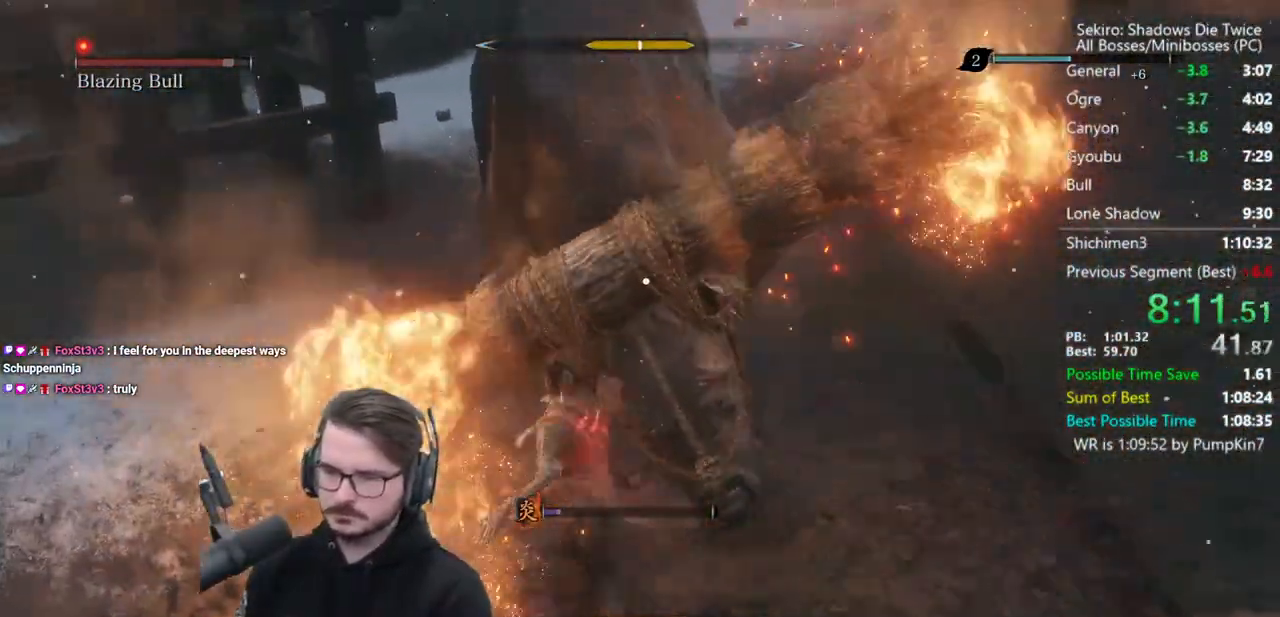
{"buttons": [], "left_stick": "right", "right_stick": "center", "events": [[67, "R1", "up"], [267, "left_stick", "right"], [433, "R1", "down"], [500, "R1", "up"]]}
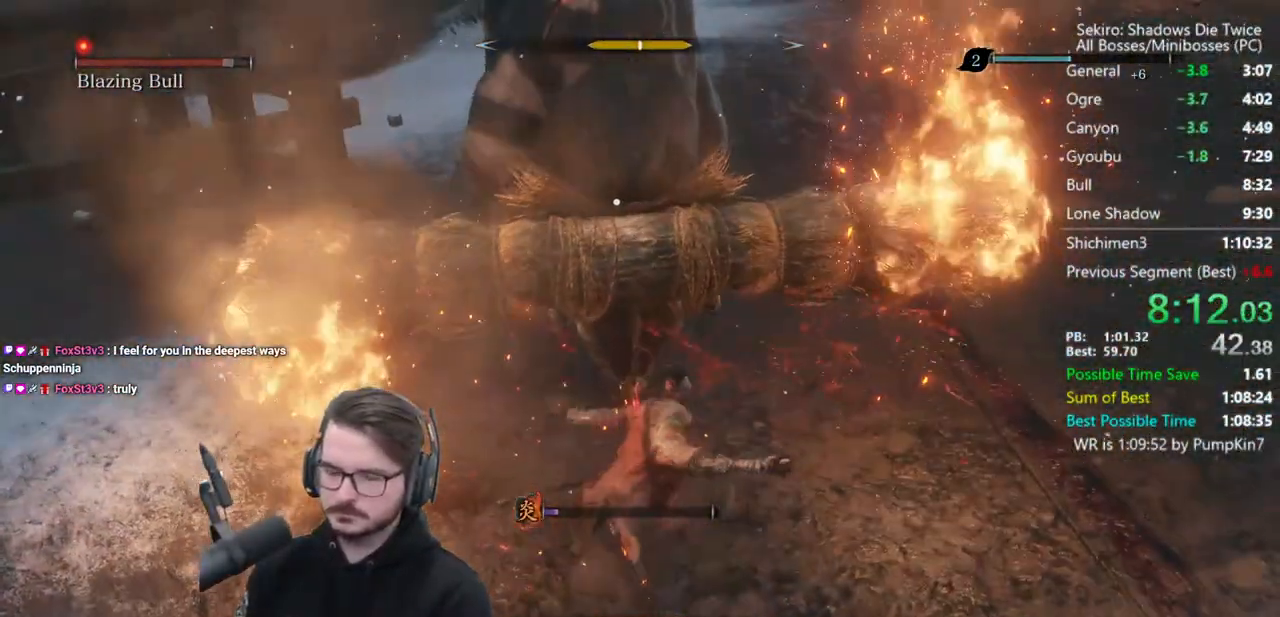
{"buttons": [], "left_stick": "right", "right_stick": "center", "events": [[100, "R1", "down"], [167, "R1", "up"]]}
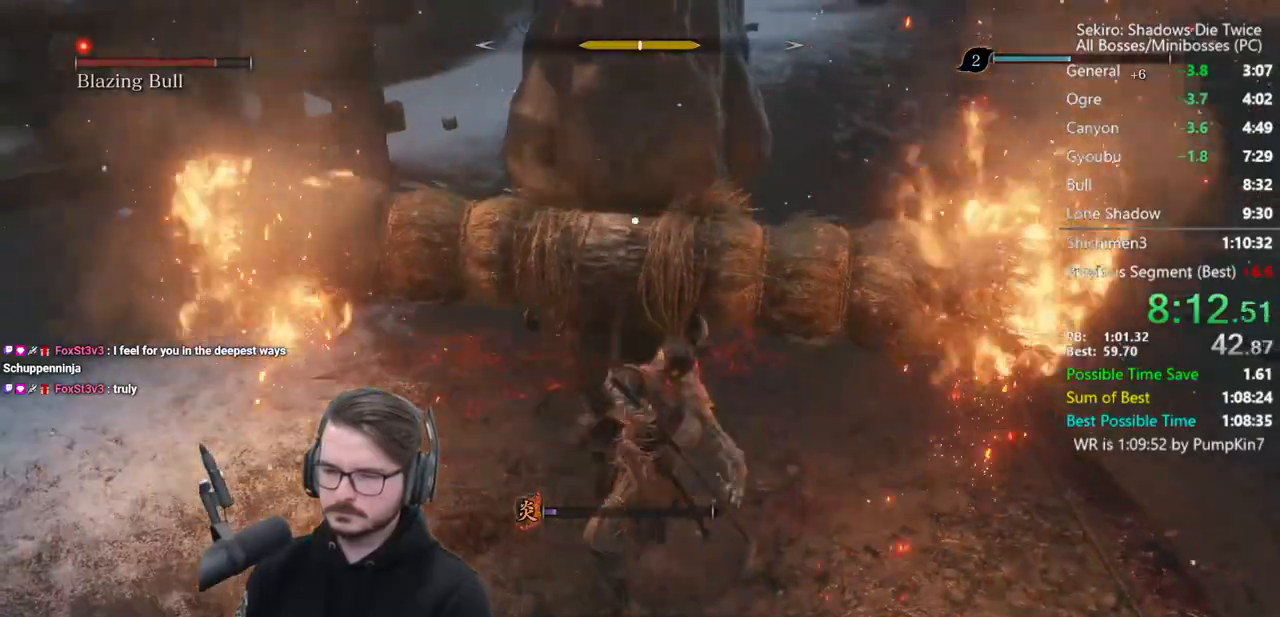
{"buttons": [], "left_stick": "right", "right_stick": "center", "events": [[100, "R1", "down"], [167, "R1", "up"], [233, "R1", "down"], [300, "R1", "up"]]}
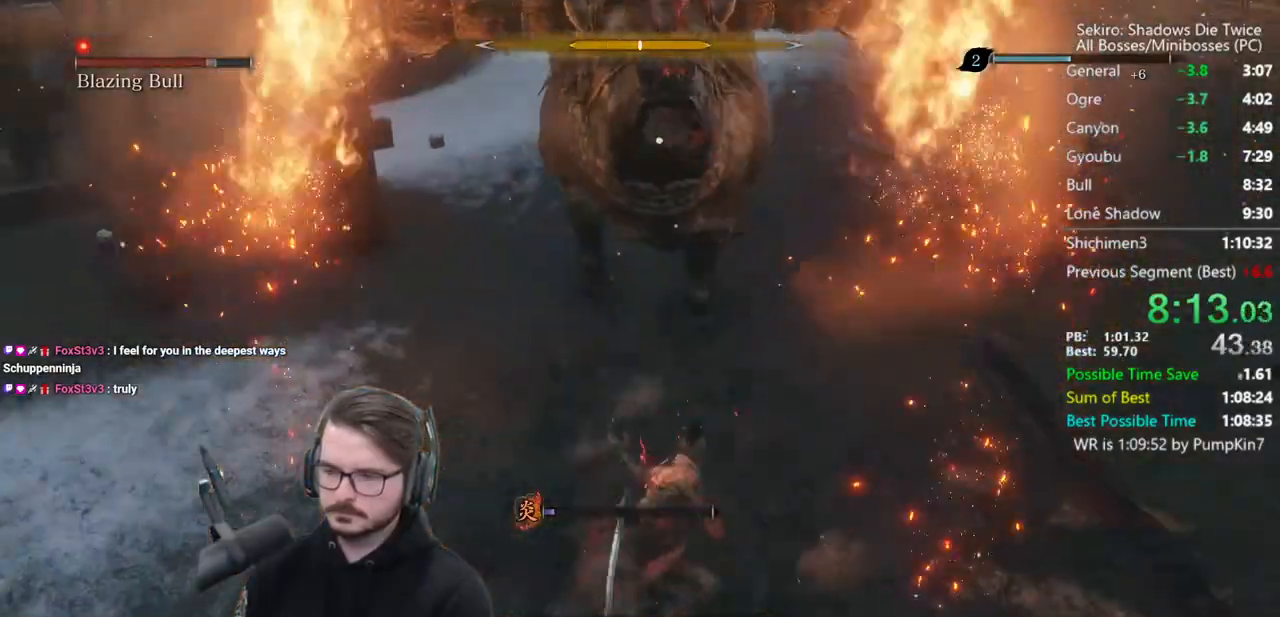
{"buttons": ["R1"], "left_stick": "right", "right_stick": "center", "events": [[367, "R1", "down"], [433, "R1", "up"], [467, "R1", "down"]]}
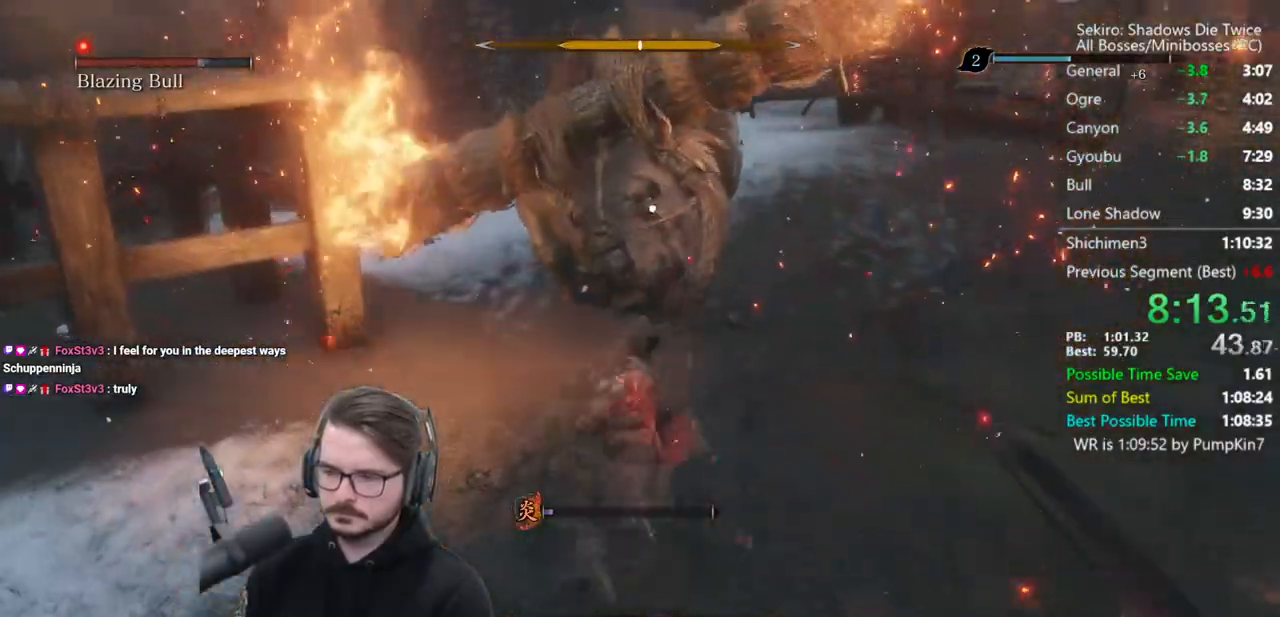
{"buttons": ["R1"], "left_stick": "right", "right_stick": "center", "events": [[33, "R1", "up"], [500, "R1", "down"]]}